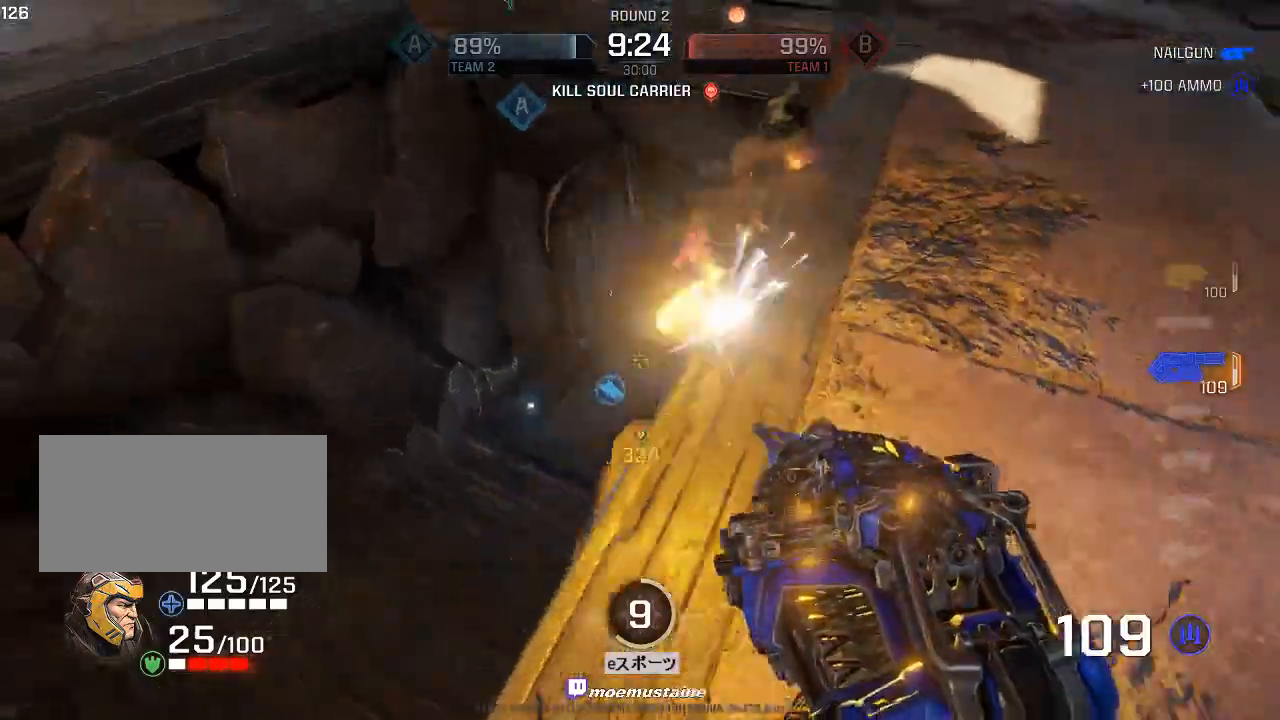
Gameplay with keyboard and mouse; each line is a JSON object with the keys and mouse buttons held at the frame after it. "events" lists presses ("down") and releases ("up") of "a", "caps_lock", "d", "e", "f", "q", "r", "s", "shift", "space", "tab", "w", "mouse_left", "mouse_wheel", "mouse_right", "mouse_mb4" and "mouse_mb5" between this image and that frame as [ms after this image, input, new state], when the widget could be followed in between. "mouse_left", "mouse_wheel", "mouse_right", "mouse_mb4", "mouse_mb5" = the "left", "wheel", "right", "mb4", "mb5" buttons of the "mouse" list. No other keys are recorded. "wheel" means that the mouse wheel is clicked or scrolled. Mouse movement is not recorded.
{"keys": ["a", "s"], "mouse": ["left"], "events": [[100, "s", "down"], [183, "a", "up"], [400, "a", "down"]]}
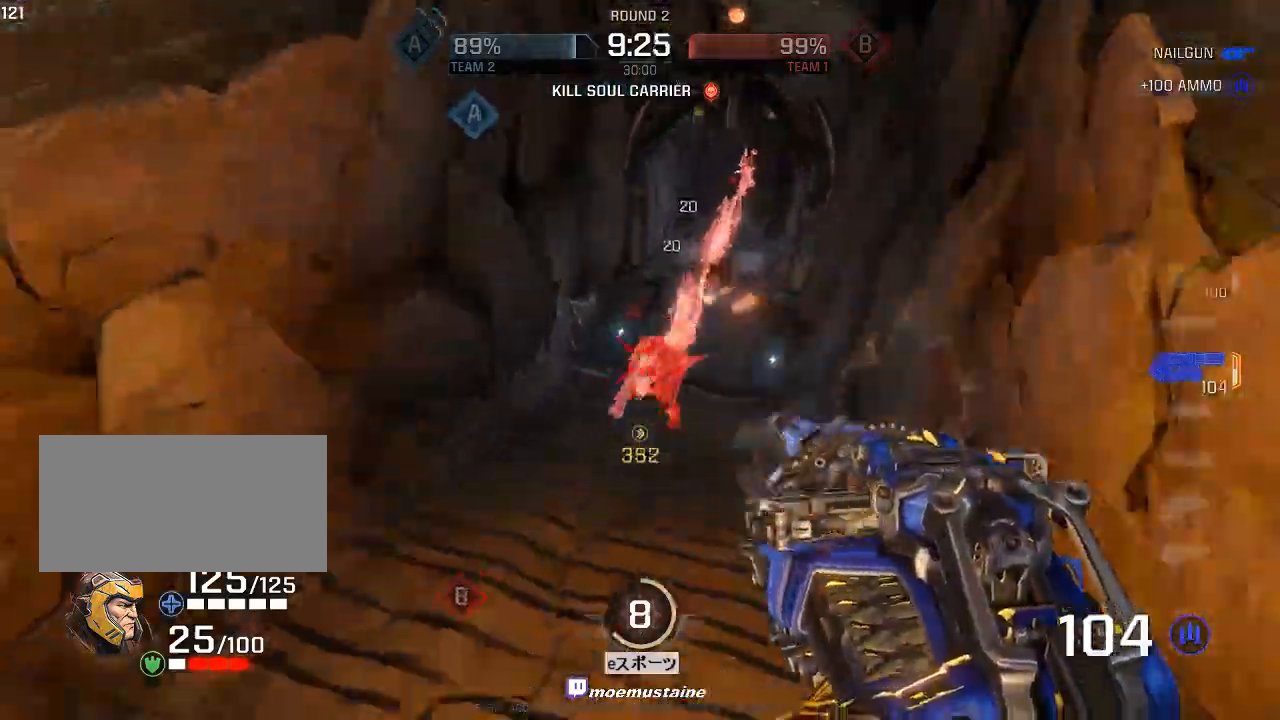
{"keys": ["a", "d", "s"], "mouse": ["left"], "events": [[200, "a", "up"], [200, "d", "down"], [483, "a", "down"]]}
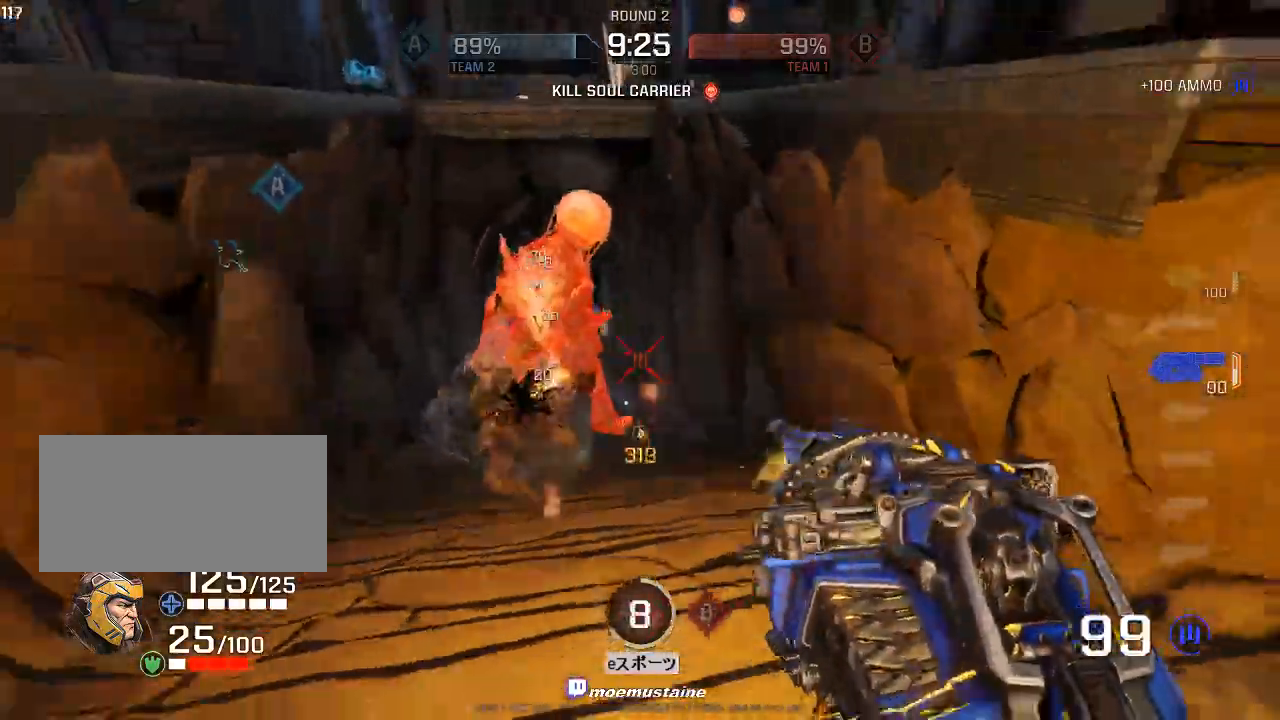
{"keys": ["w"], "mouse": ["left"], "events": [[33, "d", "up"], [133, "d", "down"], [217, "a", "up"], [217, "q", "down"], [283, "s", "up"], [300, "d", "up"], [317, "q", "up"], [350, "w", "down"]]}
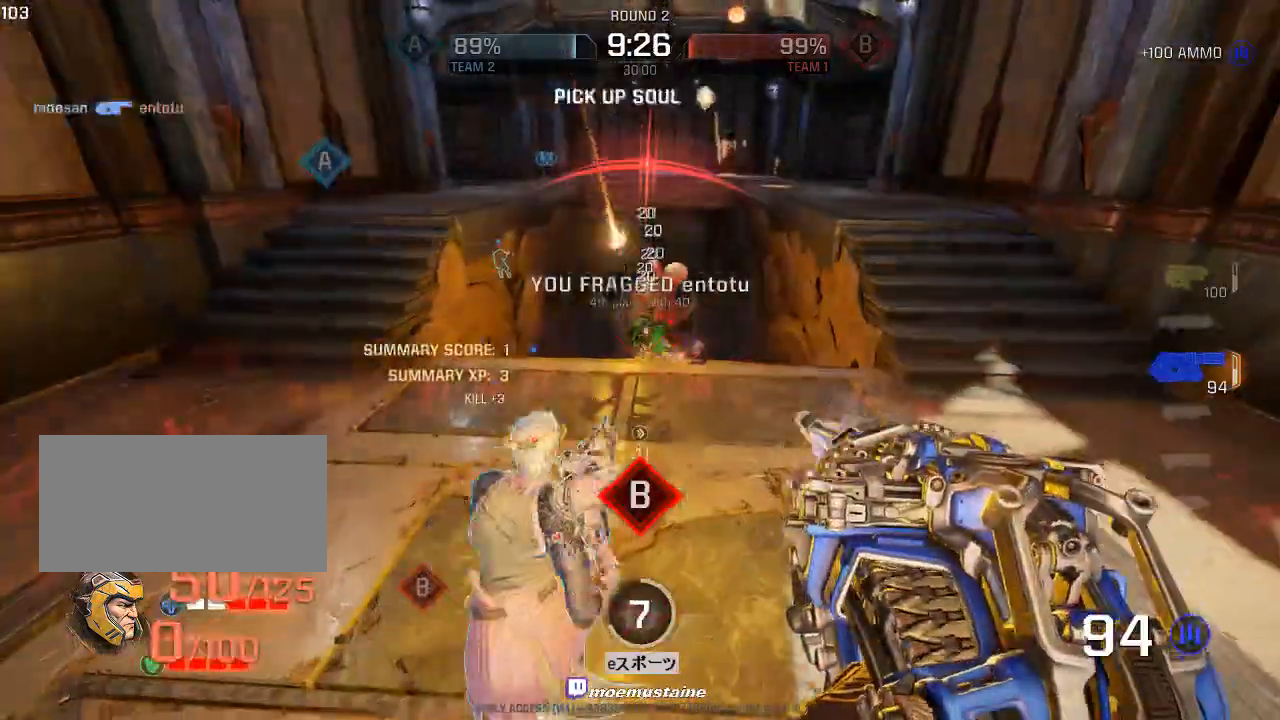
{"keys": ["a", "w"], "mouse": ["left"], "events": [[100, "a", "down"], [167, "d", "down"], [183, "a", "up"], [200, "d", "up"], [233, "a", "down"], [350, "d", "down"], [367, "a", "up"], [433, "a", "down"], [467, "d", "up"]]}
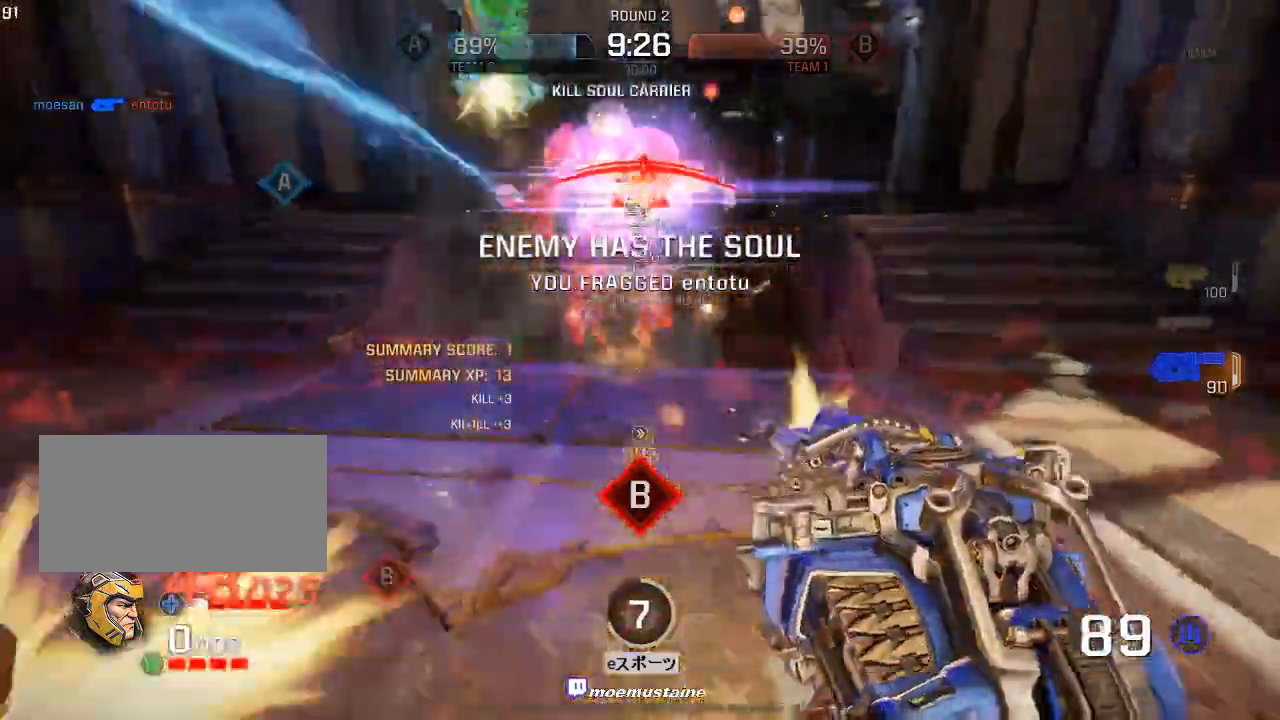
{"keys": ["a", "s"], "mouse": ["left"], "events": [[33, "d", "down"], [50, "a", "up"], [100, "a", "down"], [133, "d", "up"], [183, "d", "down"], [217, "w", "up"], [233, "d", "up"], [283, "s", "down"]]}
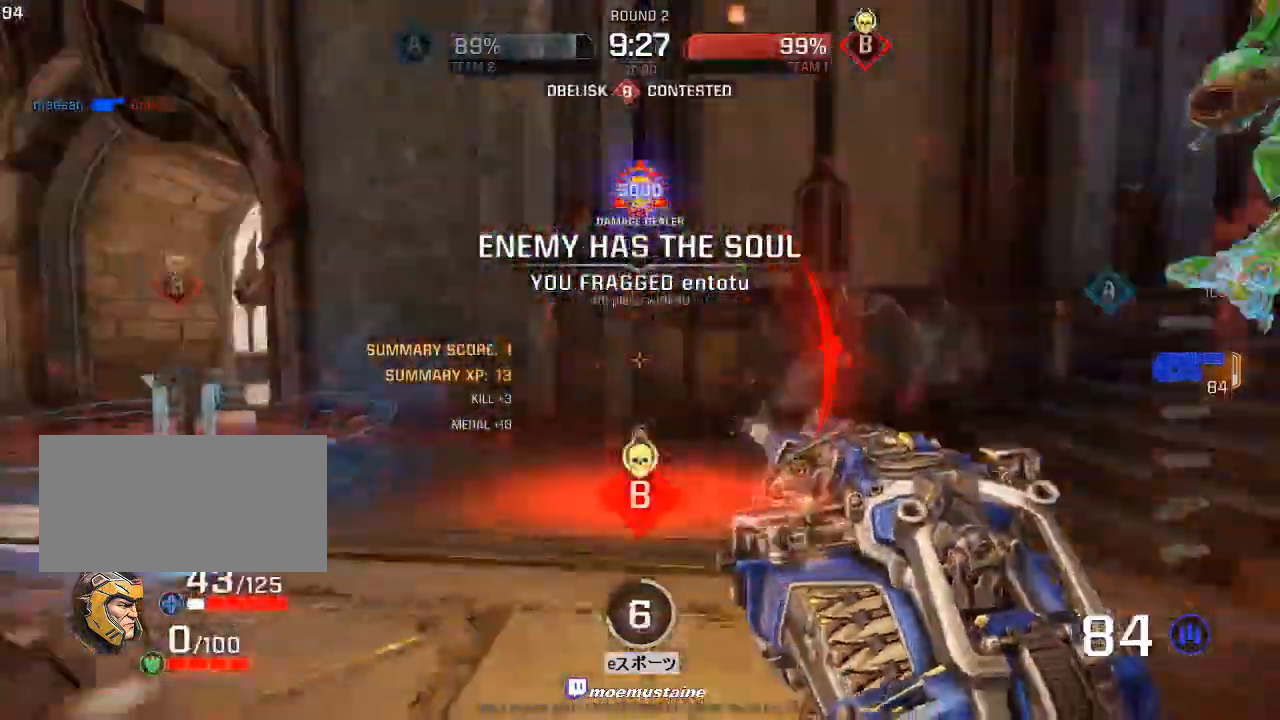
{"keys": ["a"], "mouse": ["left"], "events": [[300, "d", "down"], [367, "d", "up"], [433, "s", "up"]]}
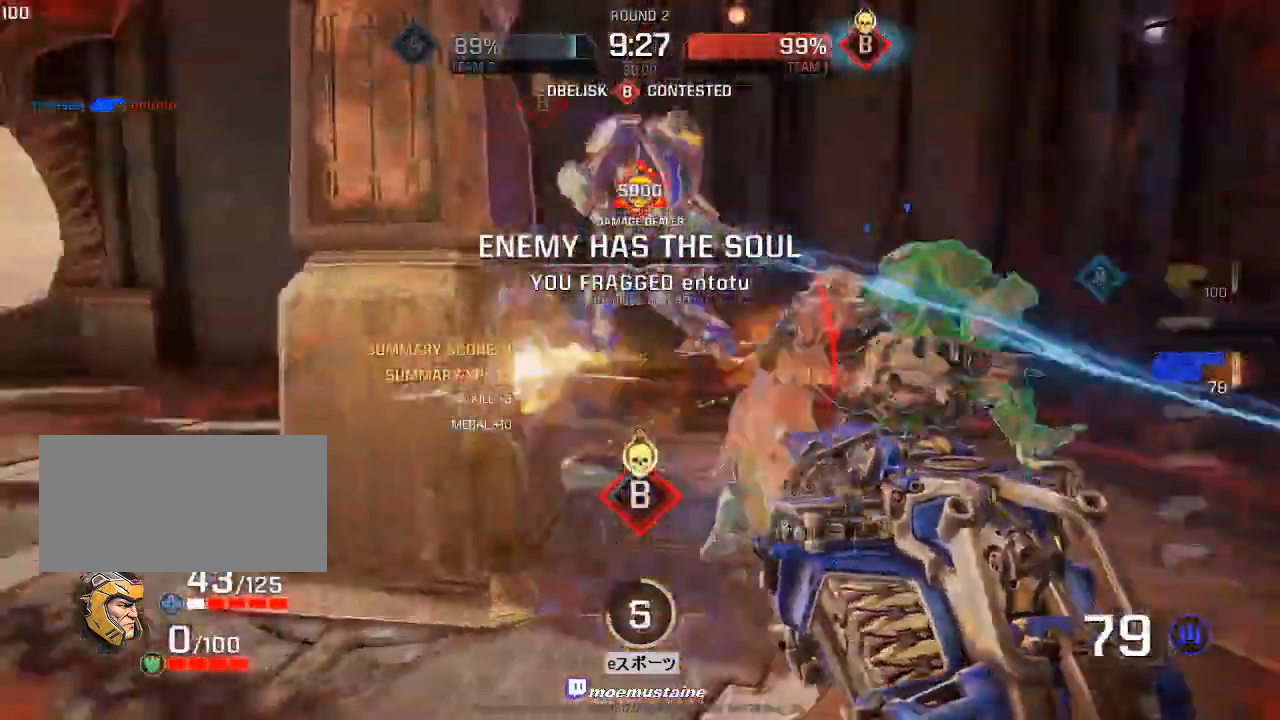
{"keys": ["a", "w"], "mouse": ["left"], "events": [[183, "w", "down"], [433, "w", "up"], [500, "w", "down"]]}
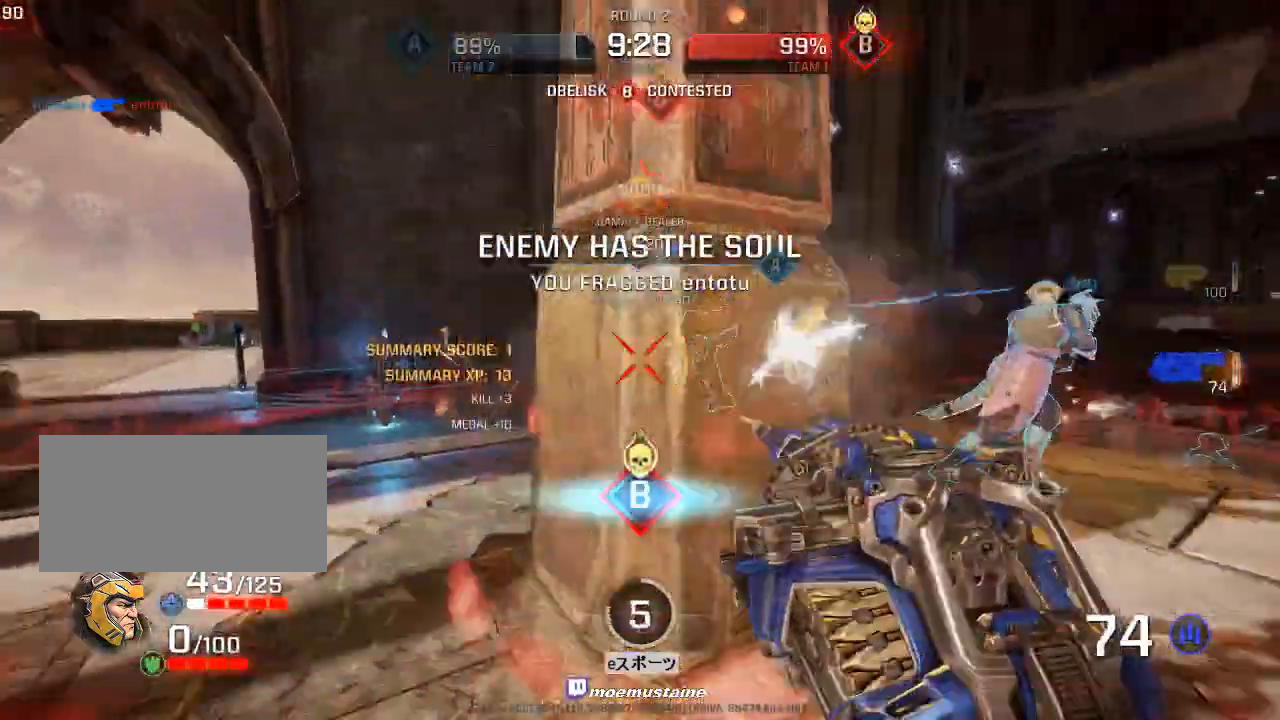
{"keys": ["a", "d", "s"], "mouse": ["left"], "events": [[183, "a", "up"], [217, "a", "down"], [417, "w", "up"], [450, "d", "down"], [467, "s", "down"]]}
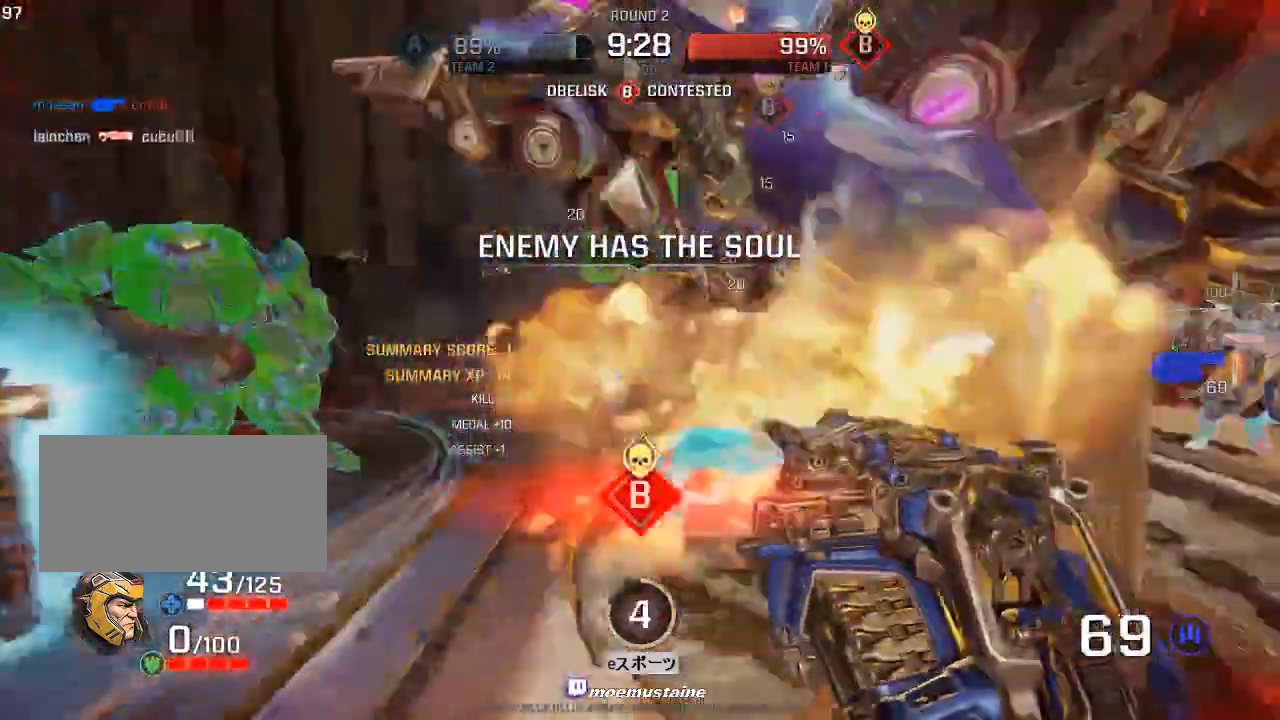
{"keys": ["a", "w"], "mouse": ["left"], "events": [[17, "a", "up"], [167, "a", "down"], [233, "s", "up"], [267, "a", "up"], [300, "w", "down"], [367, "a", "down"], [383, "d", "up"]]}
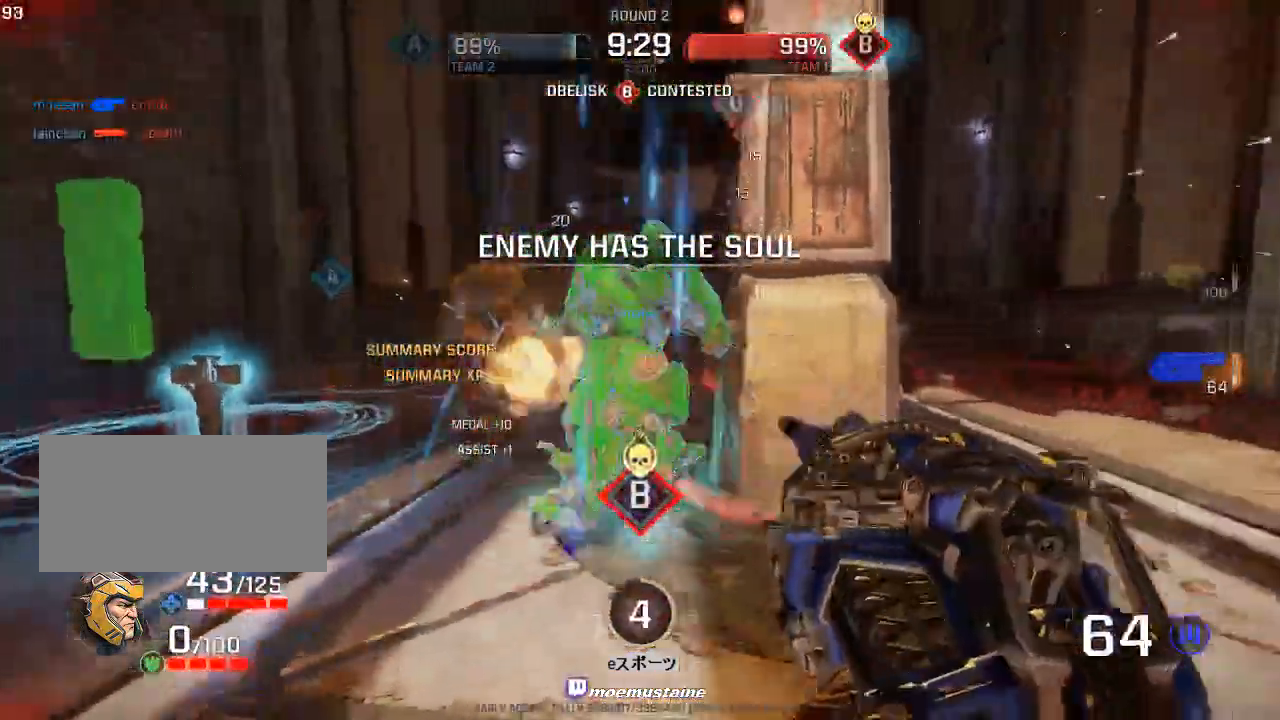
{"keys": ["d", "w"], "mouse": [], "events": [[50, "a", "up"], [83, "mouse_left", "up"], [150, "a", "down"], [267, "d", "down"], [300, "a", "up"], [383, "a", "down"], [450, "d", "up"], [483, "a", "up"], [483, "d", "down"]]}
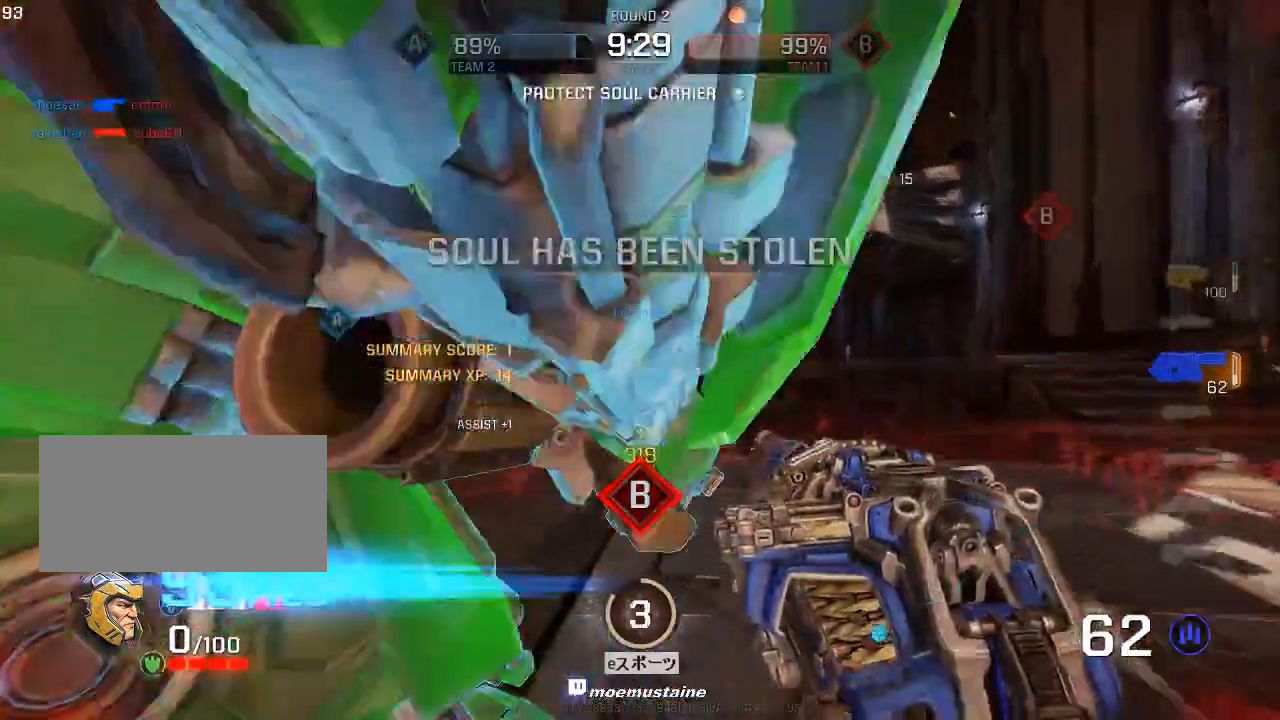
{"keys": ["d", "s"], "mouse": [], "events": [[117, "w", "up"], [167, "a", "down"], [167, "w", "down"], [217, "d", "up"], [283, "w", "up"], [383, "s", "down"], [433, "d", "down"], [483, "a", "up"]]}
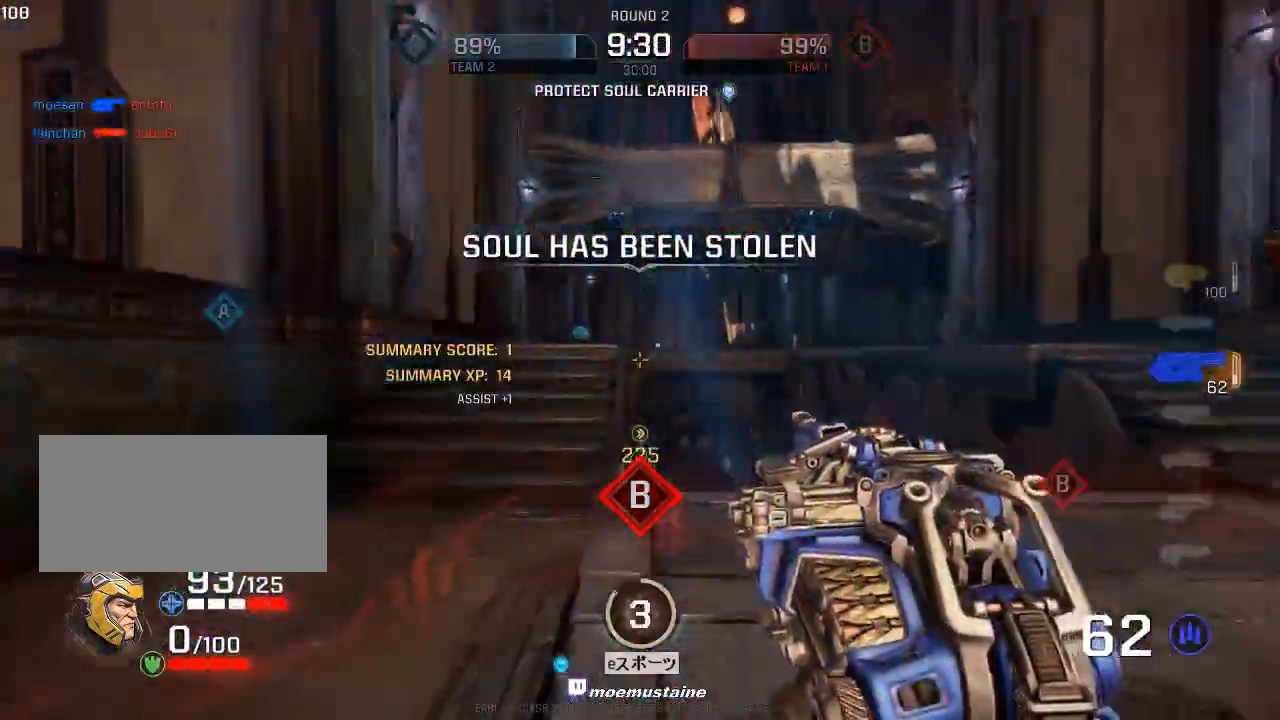
{"keys": ["d", "w"], "mouse": ["left"], "events": [[33, "s", "up"], [117, "w", "down"], [150, "mouse_left", "down"], [183, "d", "up"], [250, "d", "down"], [467, "d", "up"], [500, "d", "down"]]}
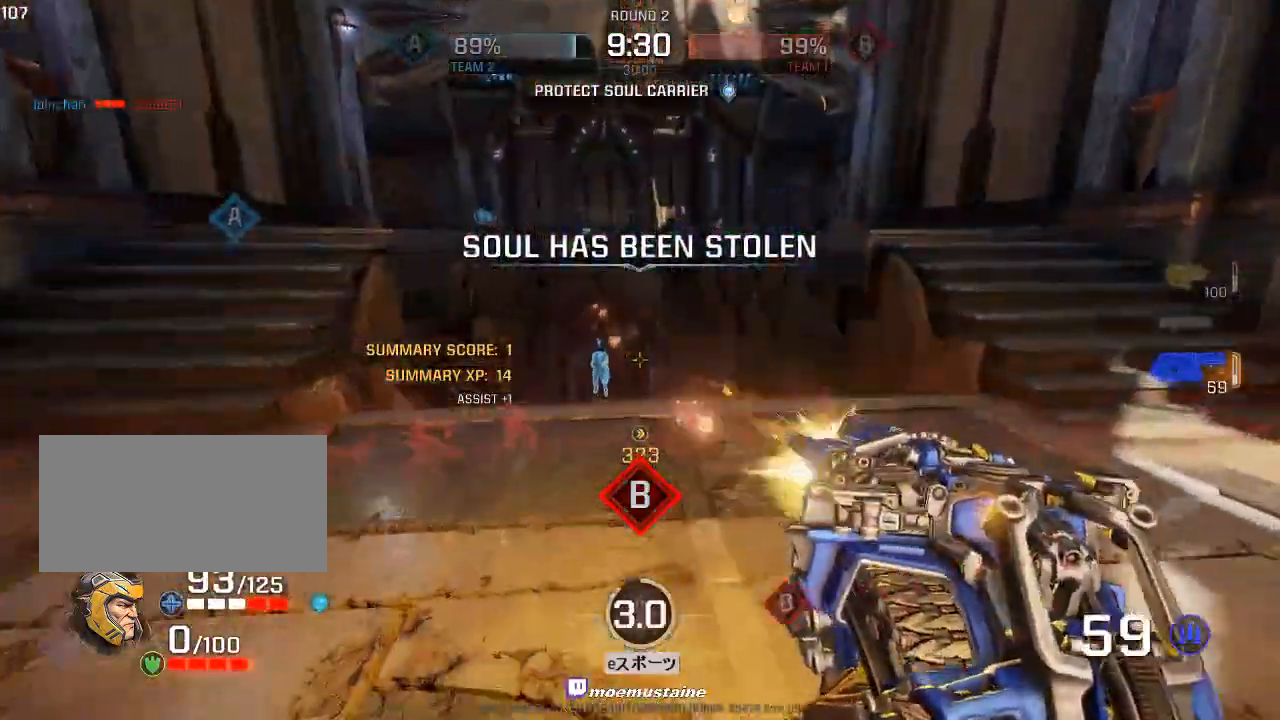
{"keys": ["a", "w"], "mouse": [], "events": [[100, "mouse_left", "up"], [233, "a", "down"], [233, "d", "up"], [383, "mouse_right", "down"], [467, "mouse_right", "up"]]}
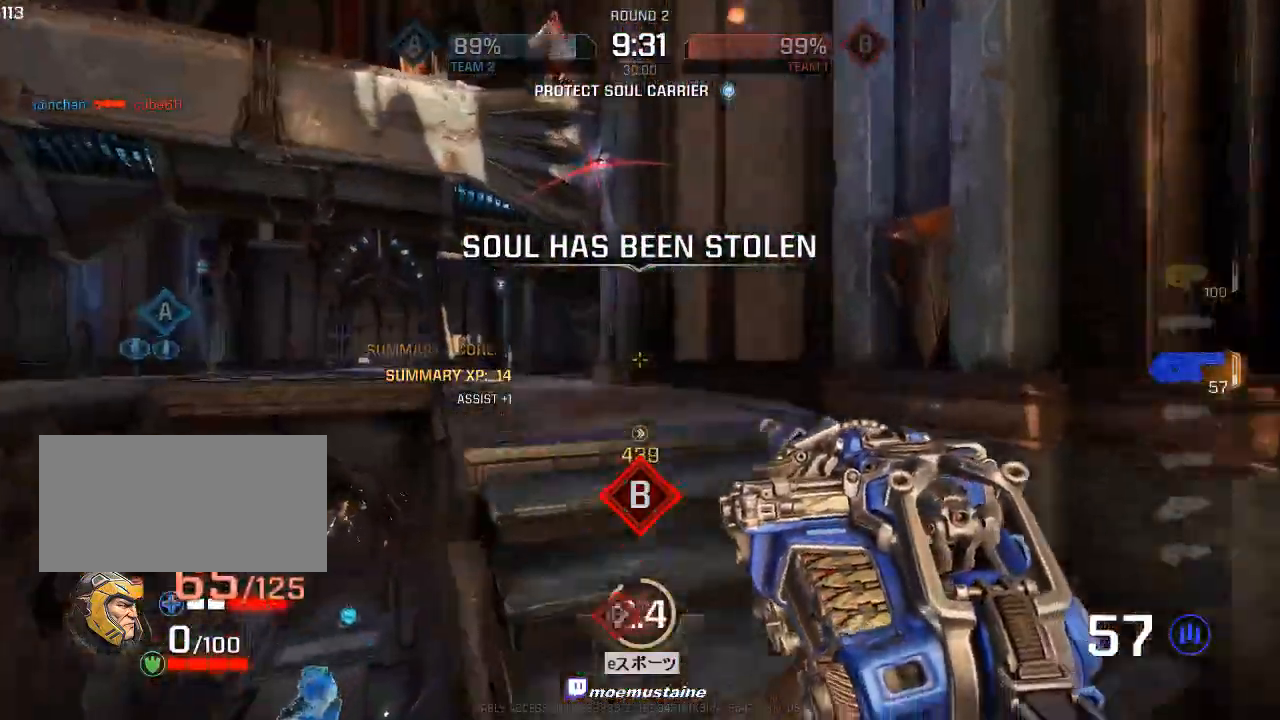
{"keys": ["a", "w"], "mouse": [], "events": [[133, "mouse_right", "down"], [333, "mouse_right", "up"]]}
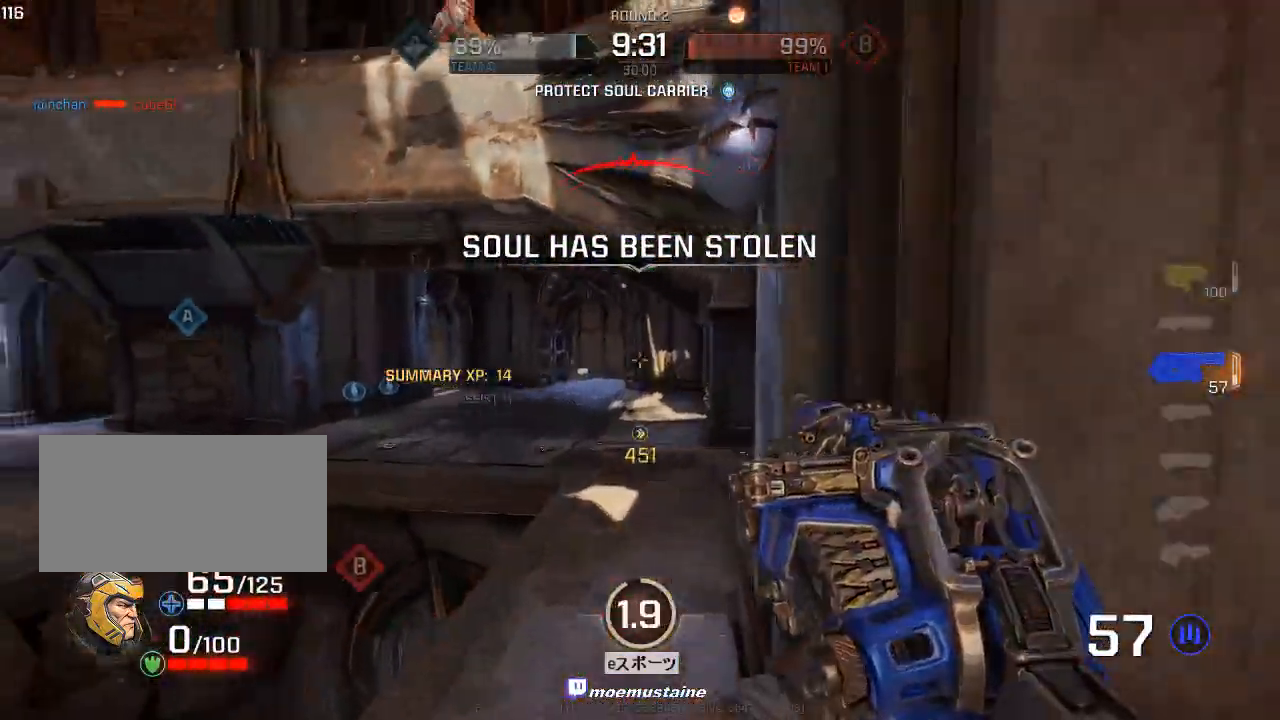
{"keys": ["d", "w"], "mouse": [], "events": [[233, "d", "down"], [267, "a", "up"], [300, "w", "up"], [400, "w", "down"]]}
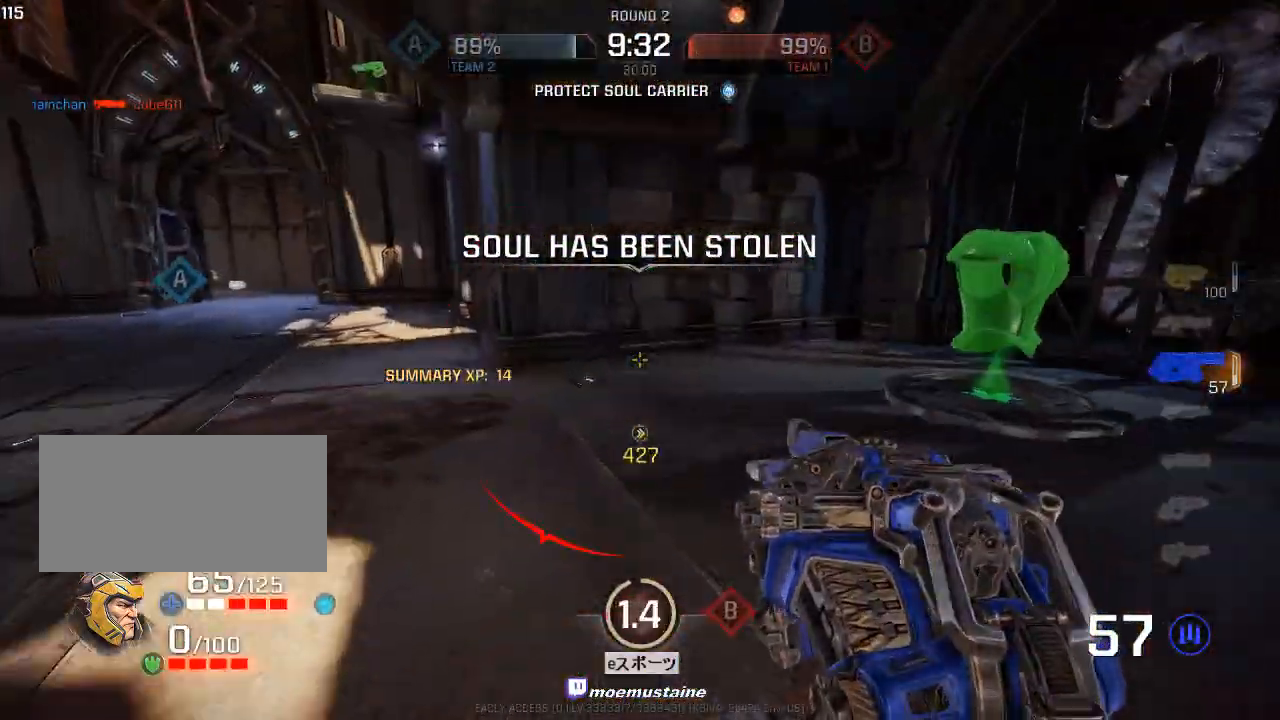
{"keys": ["d", "s"], "mouse": [], "events": [[233, "w", "up"], [300, "s", "down"]]}
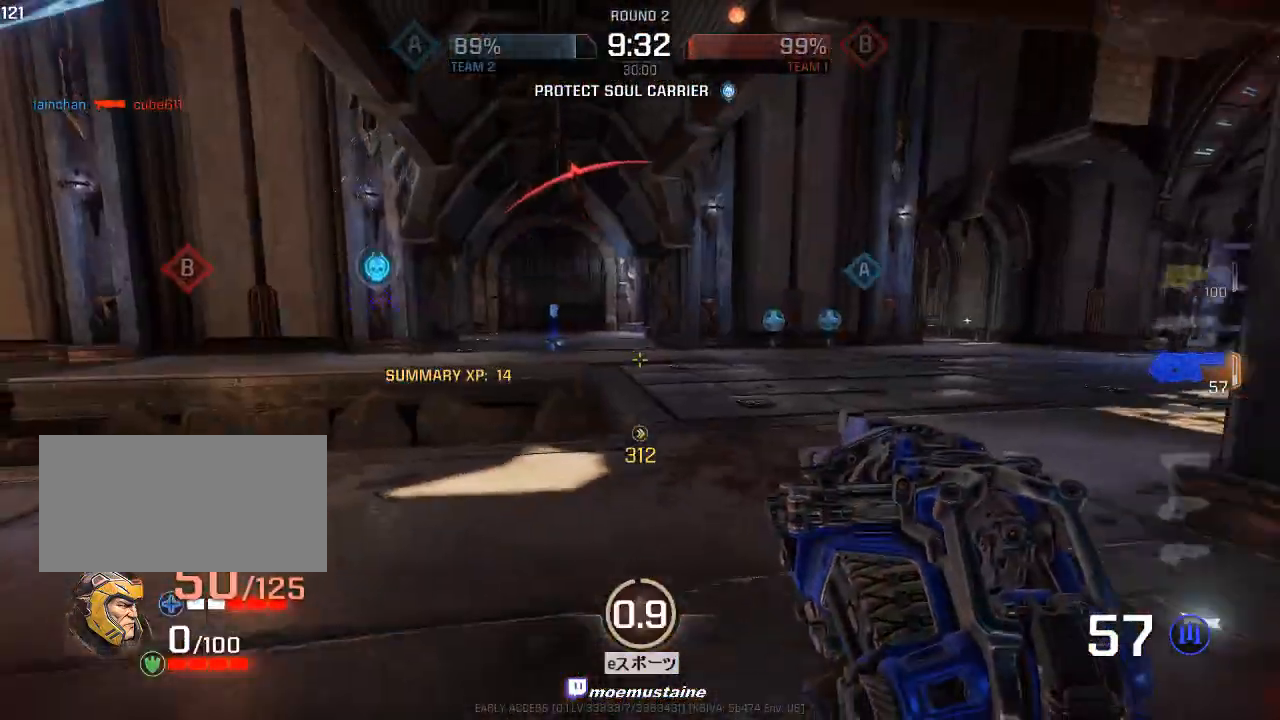
{"keys": ["a", "w"], "mouse": [], "events": [[167, "s", "up"], [200, "w", "down"], [267, "d", "up"], [400, "a", "down"]]}
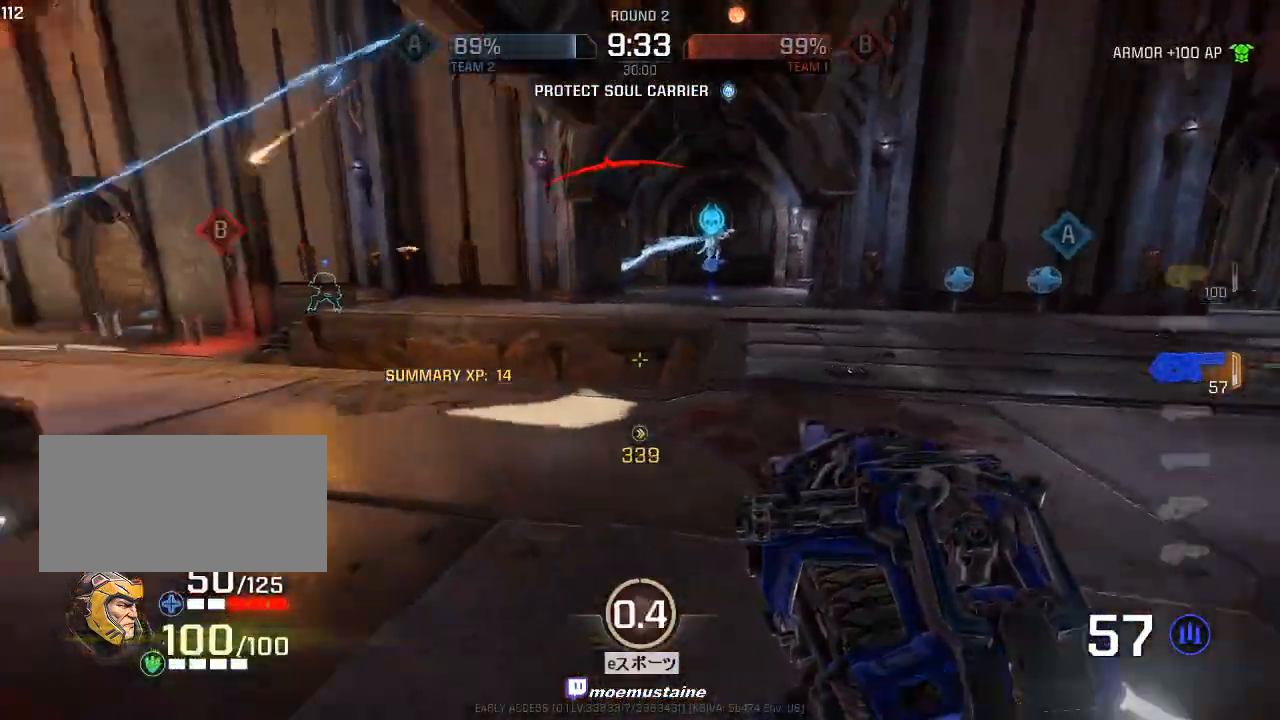
{"keys": ["a", "s"], "mouse": [], "events": [[50, "mouse_right", "down"], [150, "mouse_right", "up"], [217, "w", "up"], [450, "s", "down"]]}
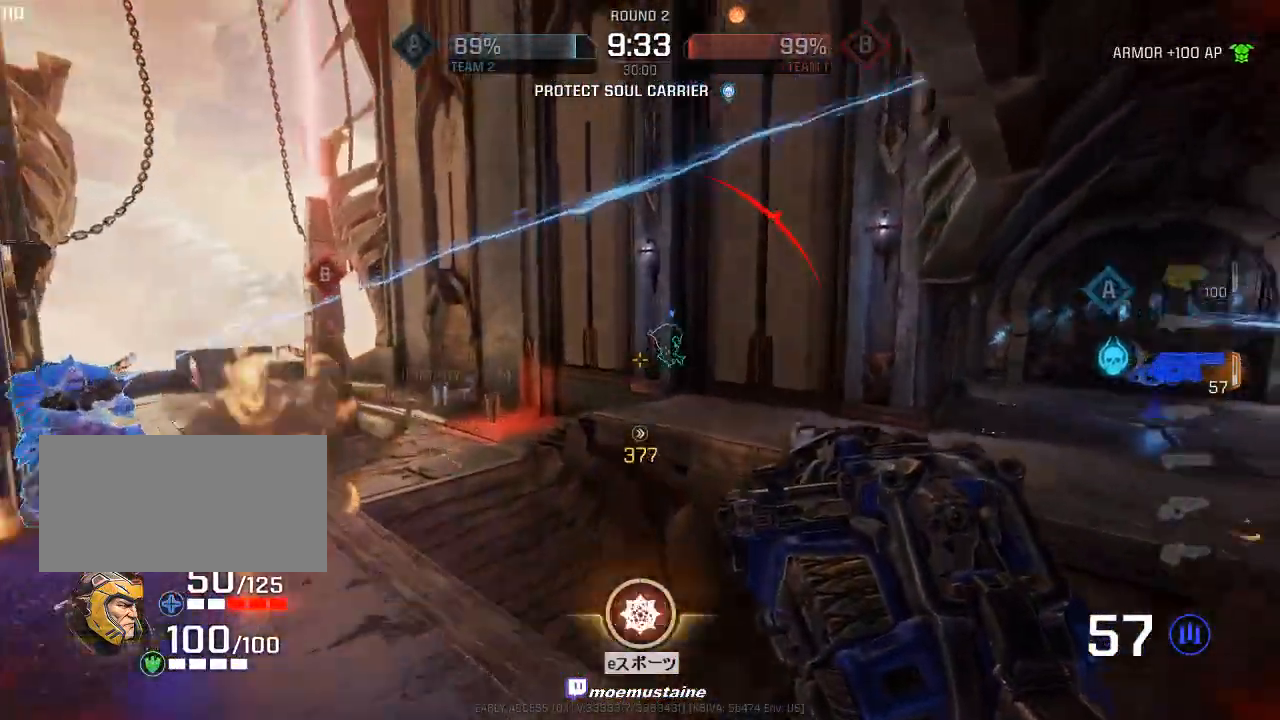
{"keys": ["a", "s"], "mouse": ["left"], "events": [[67, "a", "up"], [67, "d", "down"], [267, "mouse_left", "down"], [400, "a", "down"], [467, "d", "up"]]}
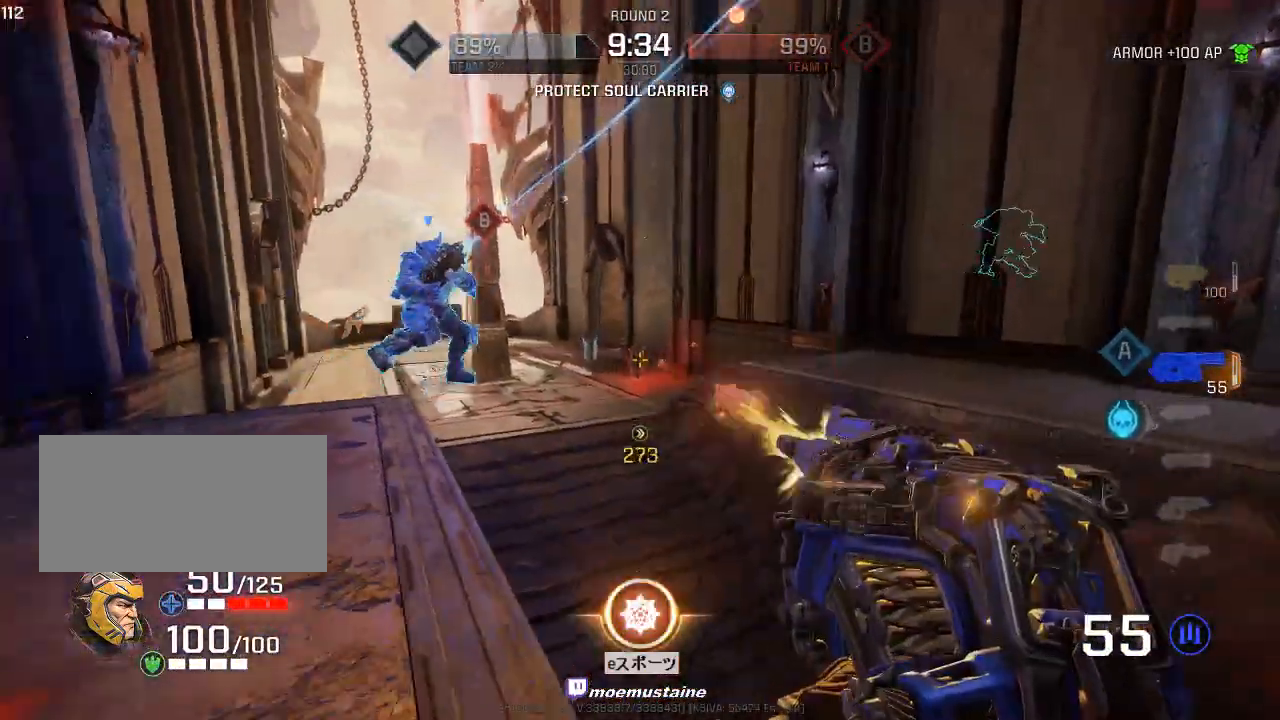
{"keys": ["d"], "mouse": ["left"], "events": [[100, "a", "up"], [117, "d", "down"], [283, "d", "up"], [317, "d", "down"], [417, "s", "up"]]}
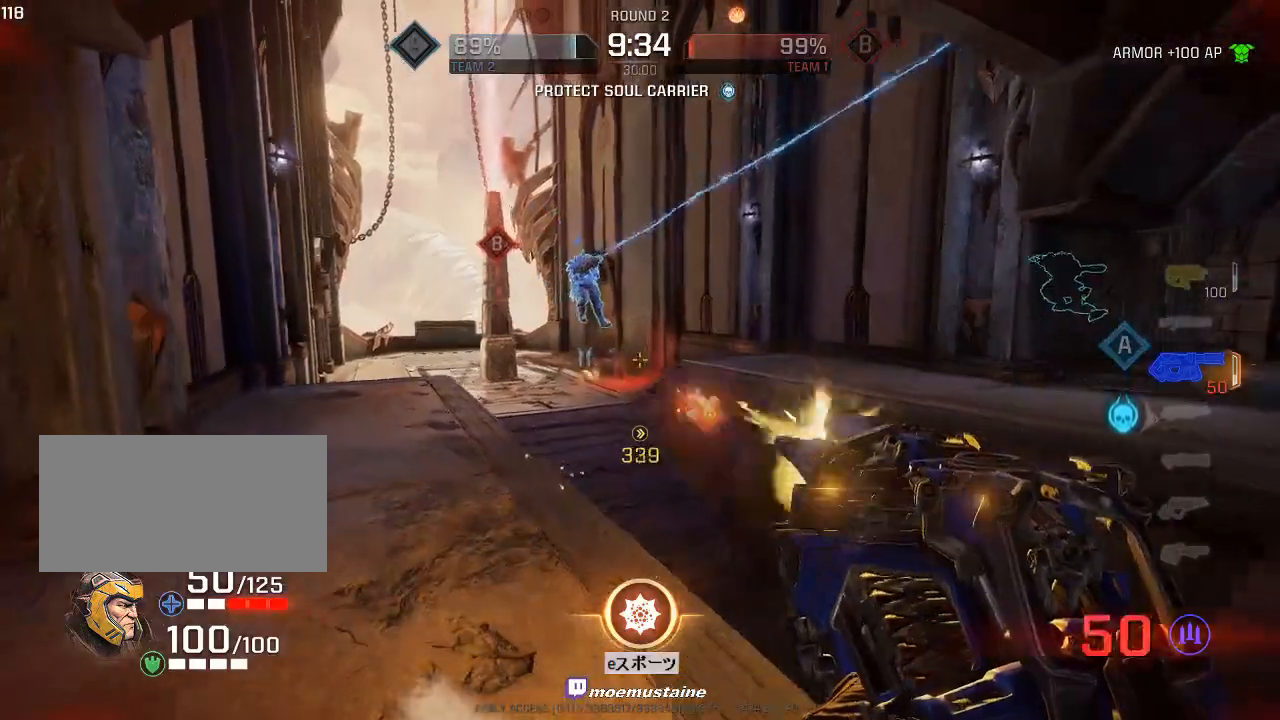
{"keys": ["d", "w"], "mouse": [], "events": [[17, "w", "down"], [167, "mouse_left", "up"], [233, "d", "up"], [350, "d", "down"], [400, "mouse_right", "down"], [500, "mouse_right", "up"]]}
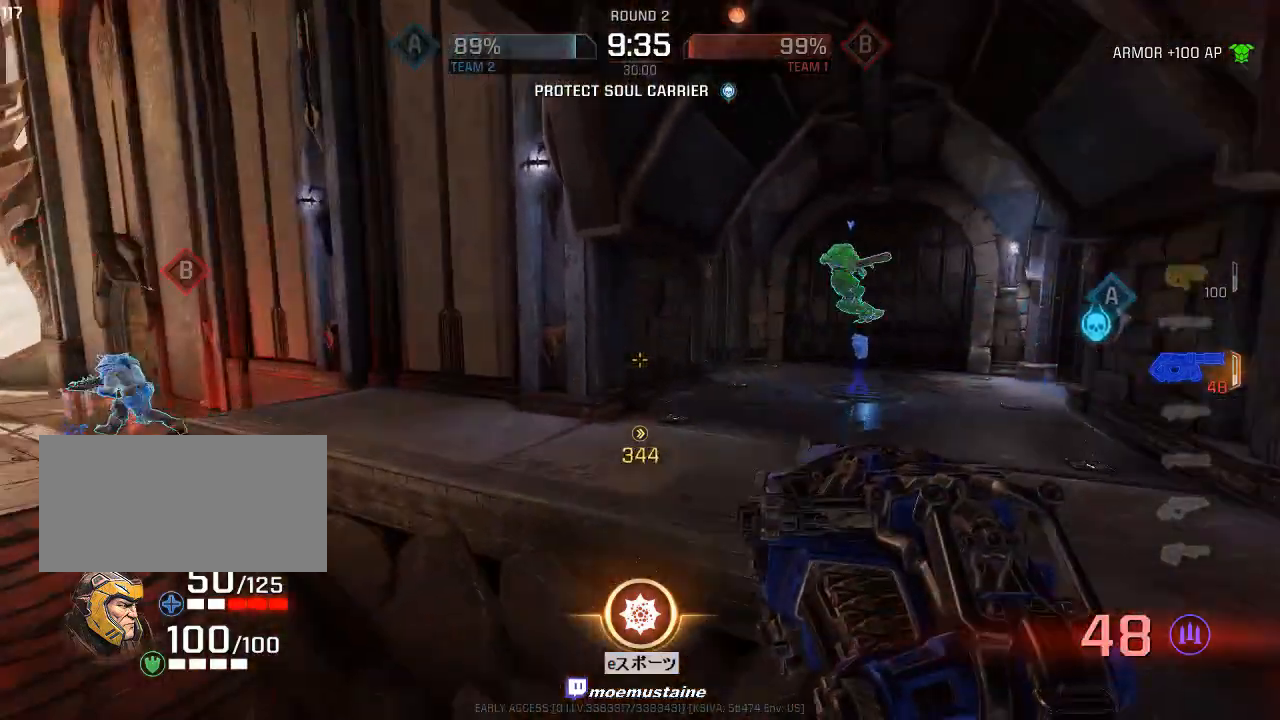
{"keys": ["d", "w"], "mouse": [], "events": []}
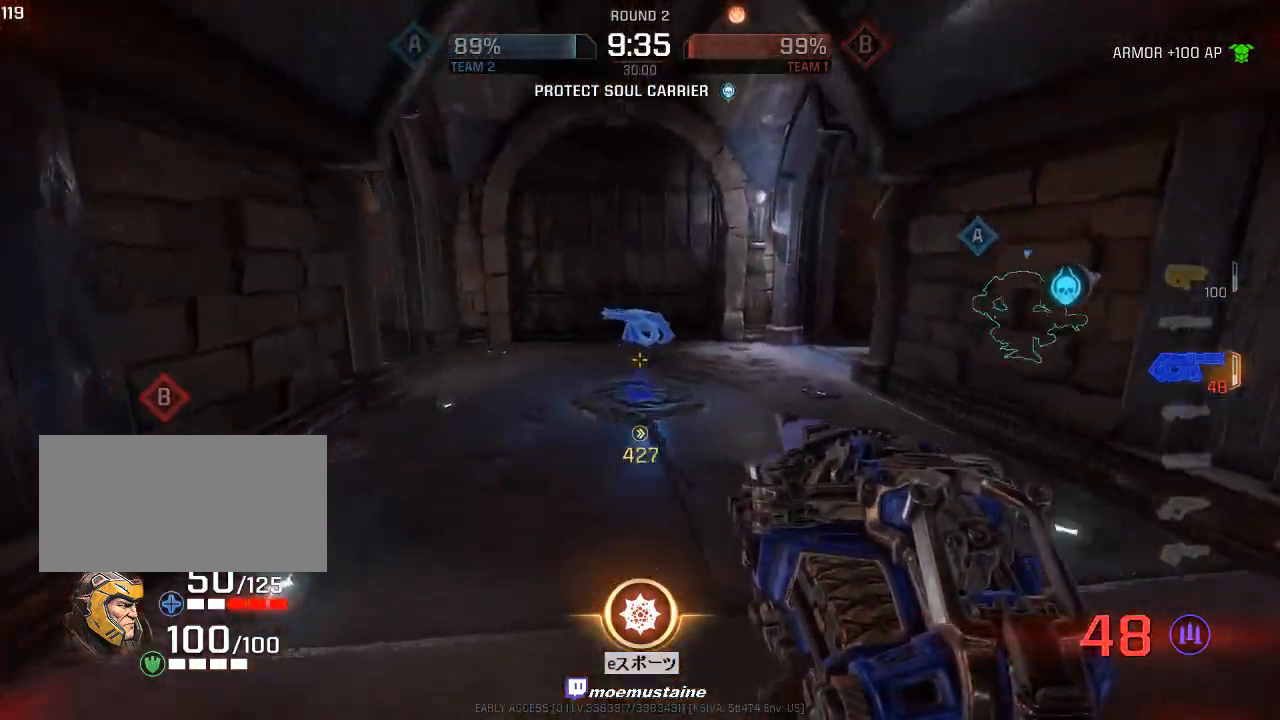
{"keys": ["d", "w"], "mouse": [], "events": [[33, "mouse_right", "down"], [150, "mouse_right", "up"], [433, "d", "up"], [500, "d", "down"]]}
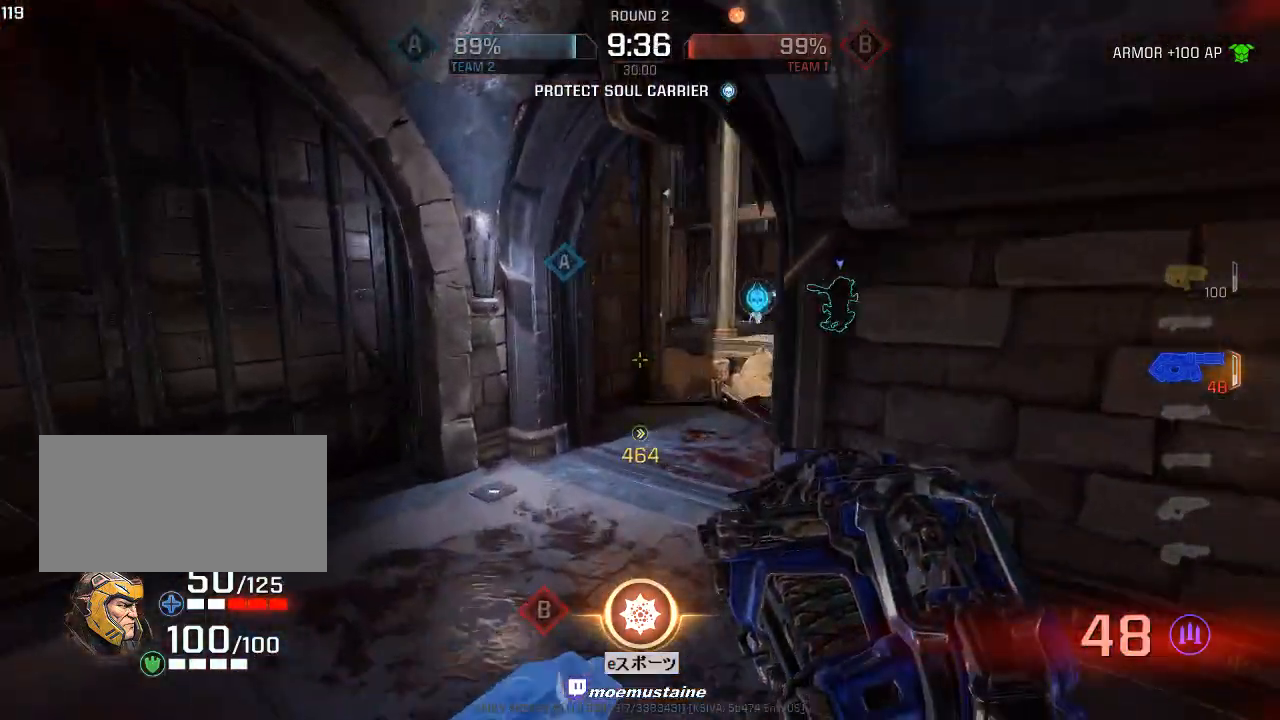
{"keys": ["d", "w"], "mouse": ["right"], "events": [[483, "mouse_right", "down"]]}